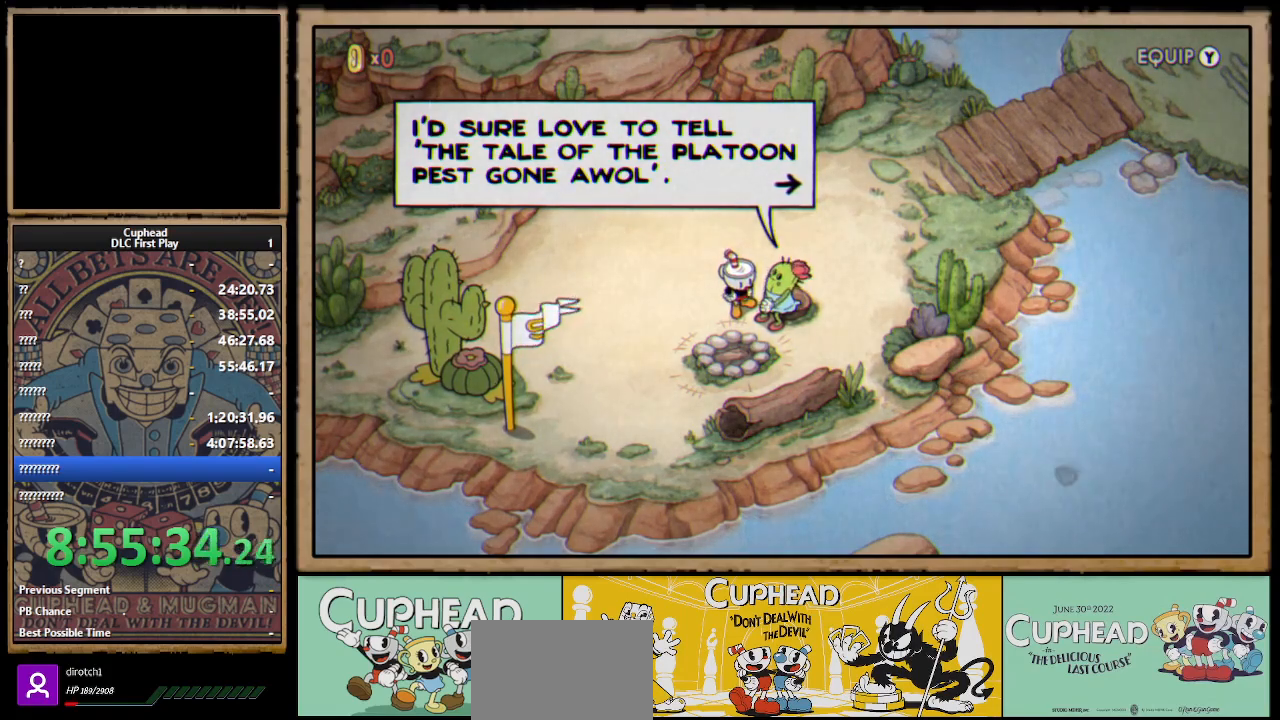
Gameplay with a controller (Xbox layout); each line is a JSON object with the inputs held at the frame after it. "events" lists button and stick changes between this image and that frame as [ms after this image, input, new state], when the widget could be followed in between.
{"buttons": [], "left_stick": "center", "right_stick": "center", "events": [[150, "A", "down"], [267, "A", "up"]]}
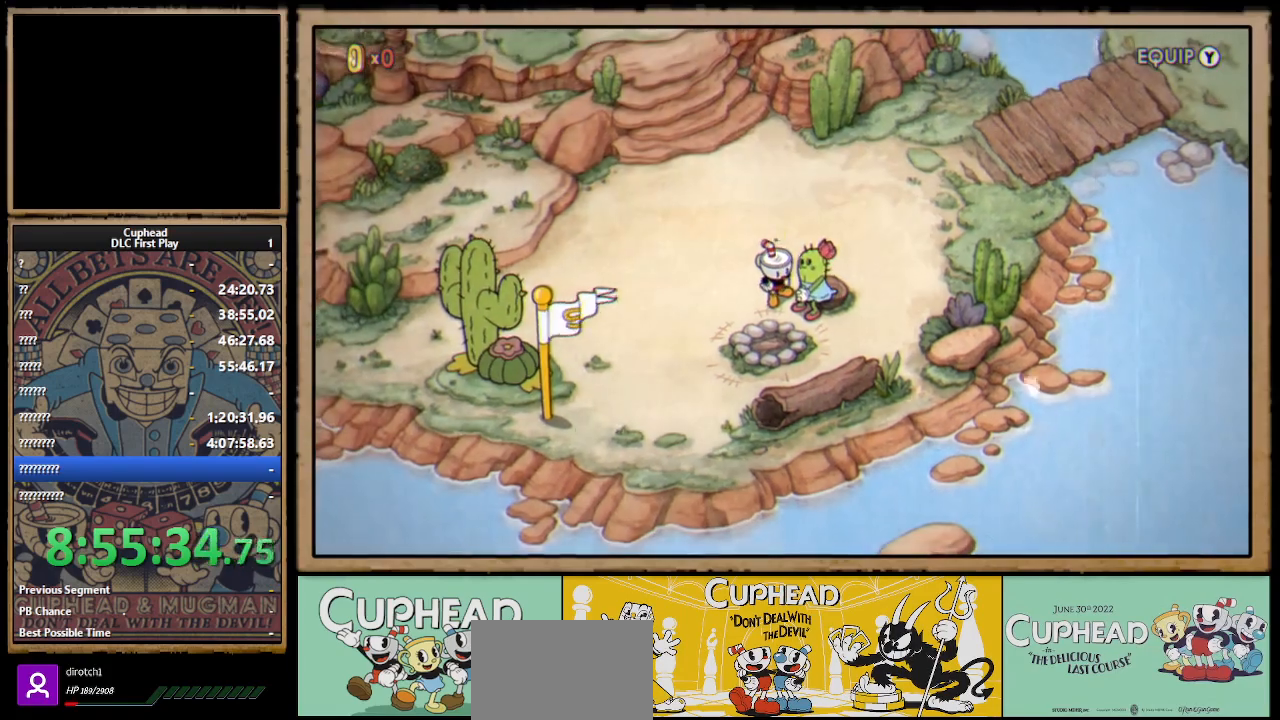
{"buttons": [], "left_stick": "center", "right_stick": "center", "events": []}
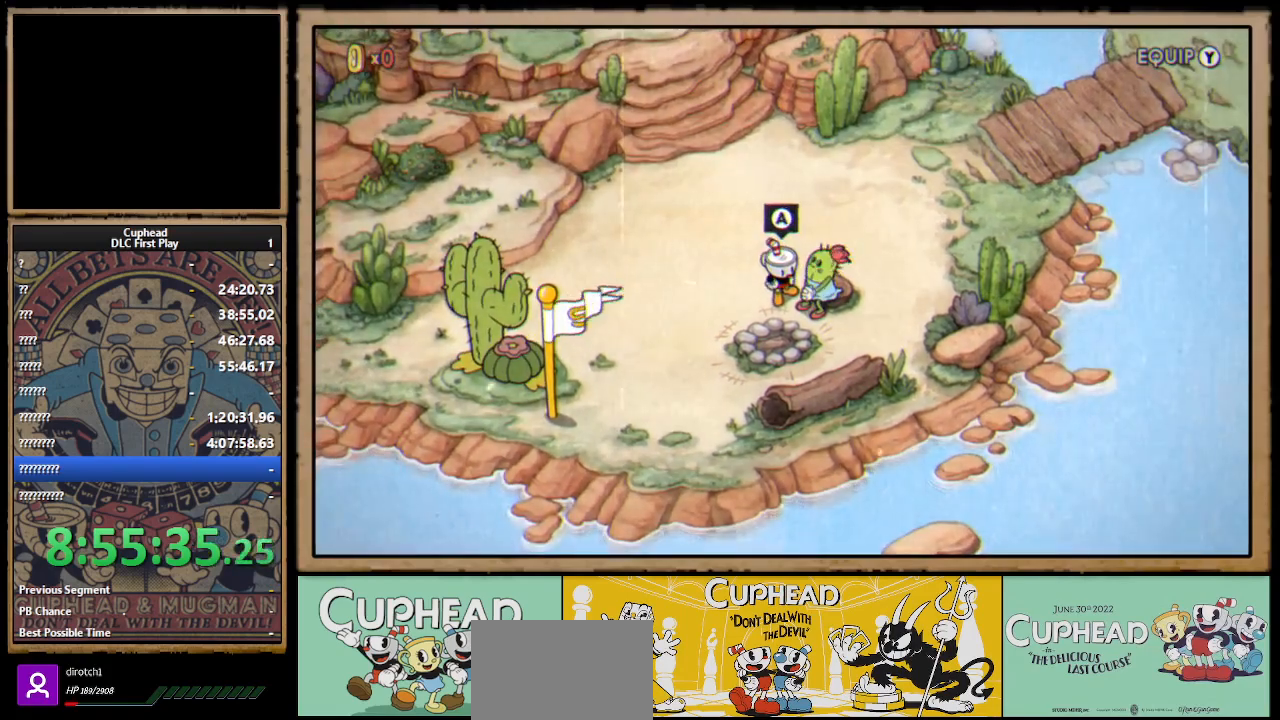
{"buttons": [], "left_stick": "center", "right_stick": "center", "events": []}
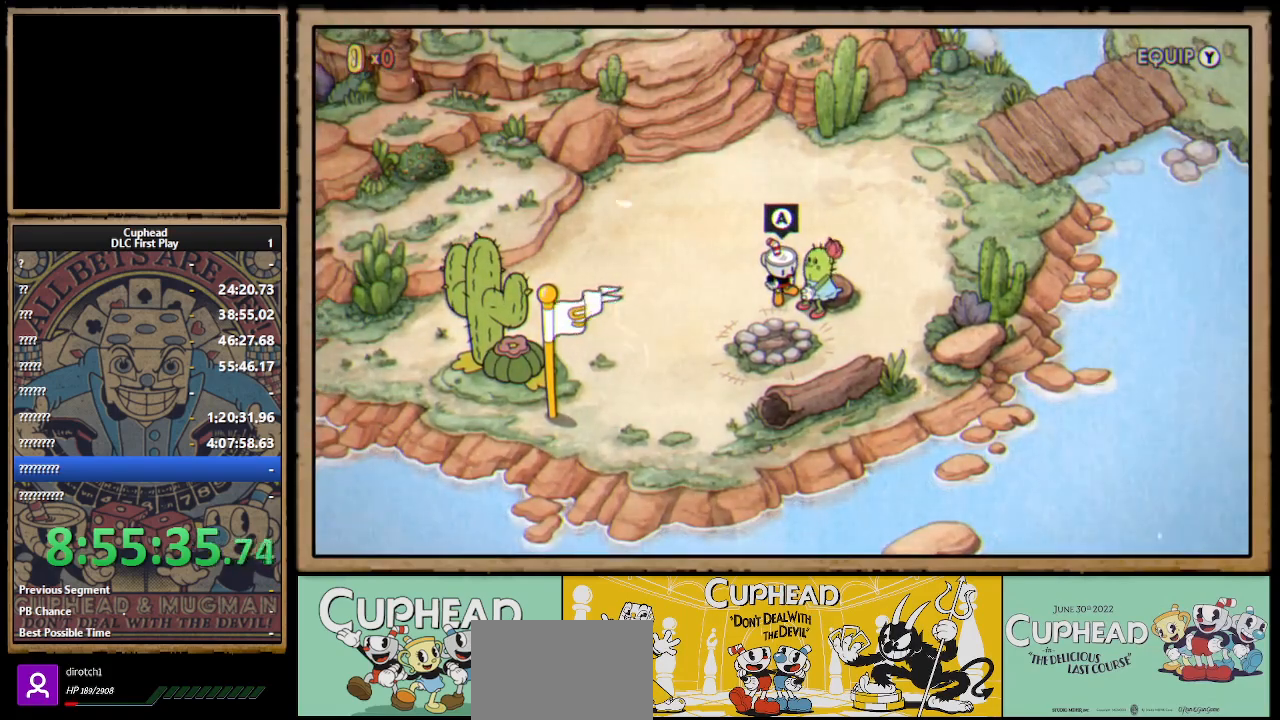
{"buttons": [], "left_stick": "center", "right_stick": "center", "events": []}
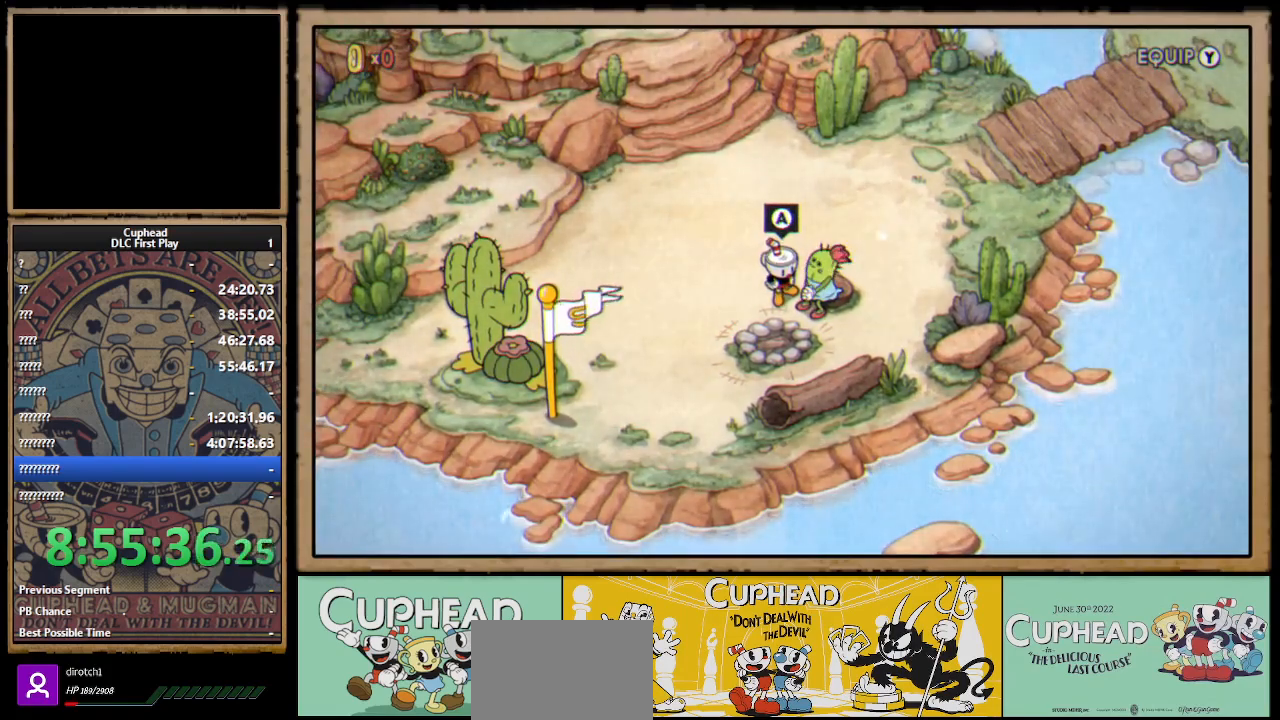
{"buttons": [], "left_stick": "center", "right_stick": "center", "events": []}
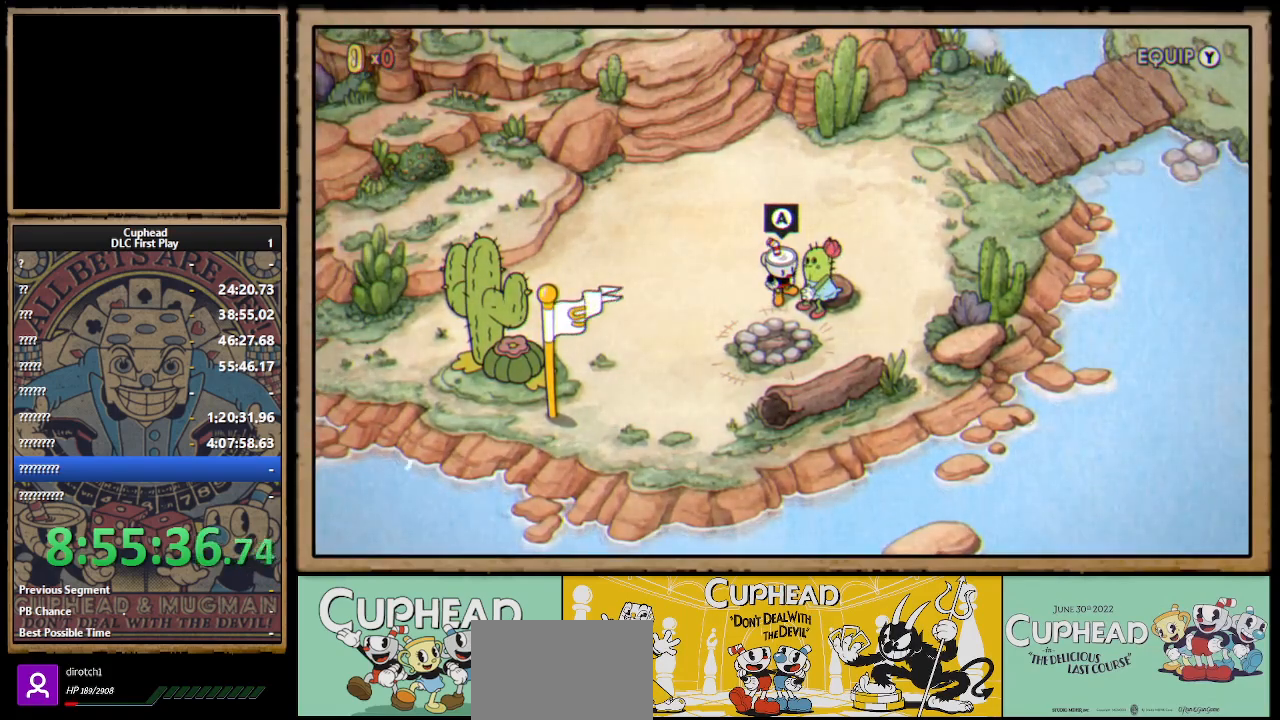
{"buttons": [], "left_stick": "center", "right_stick": "center", "events": []}
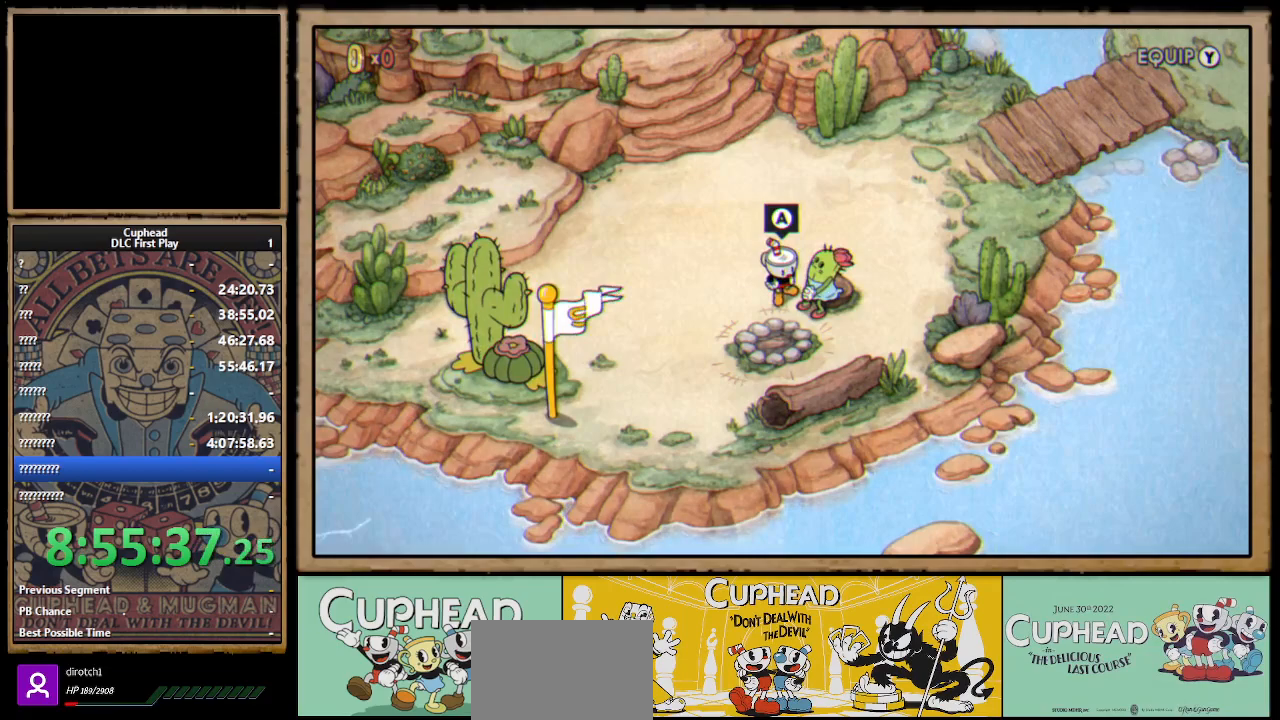
{"buttons": [], "left_stick": "center", "right_stick": "center", "events": []}
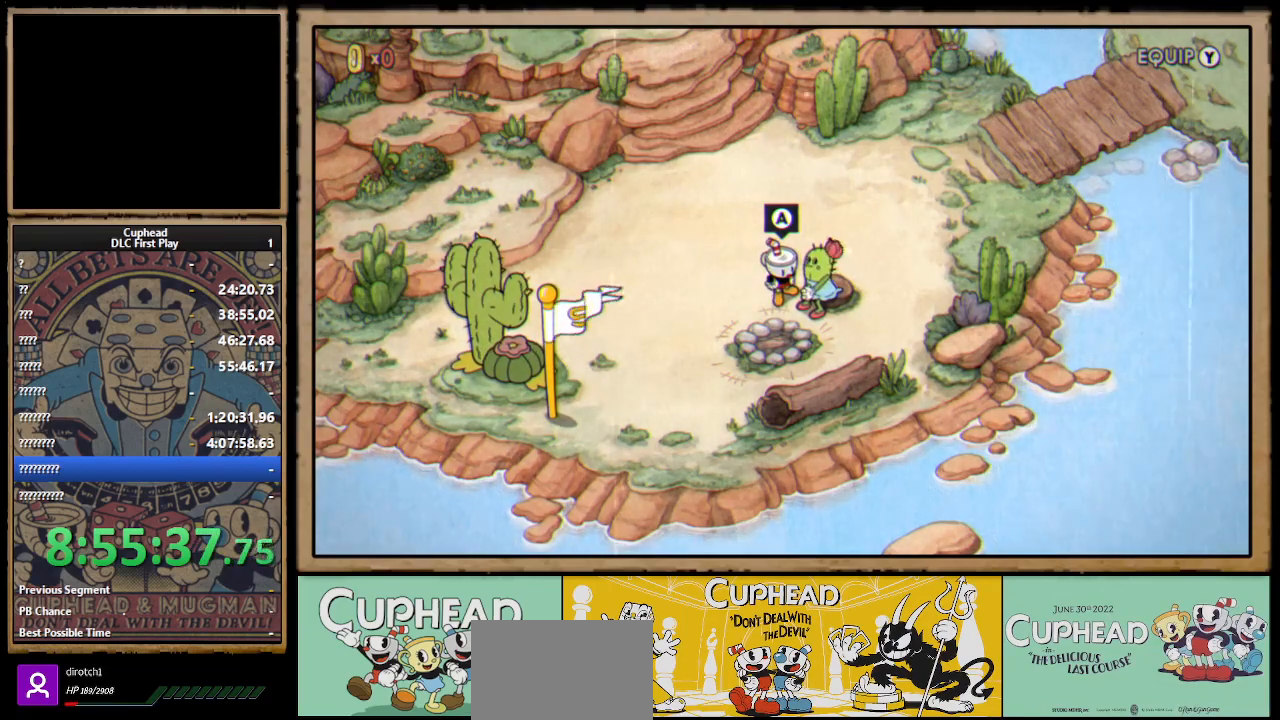
{"buttons": ["DPAD_UP"], "left_stick": "center", "right_stick": "center", "events": [[483, "DPAD_UP", "down"]]}
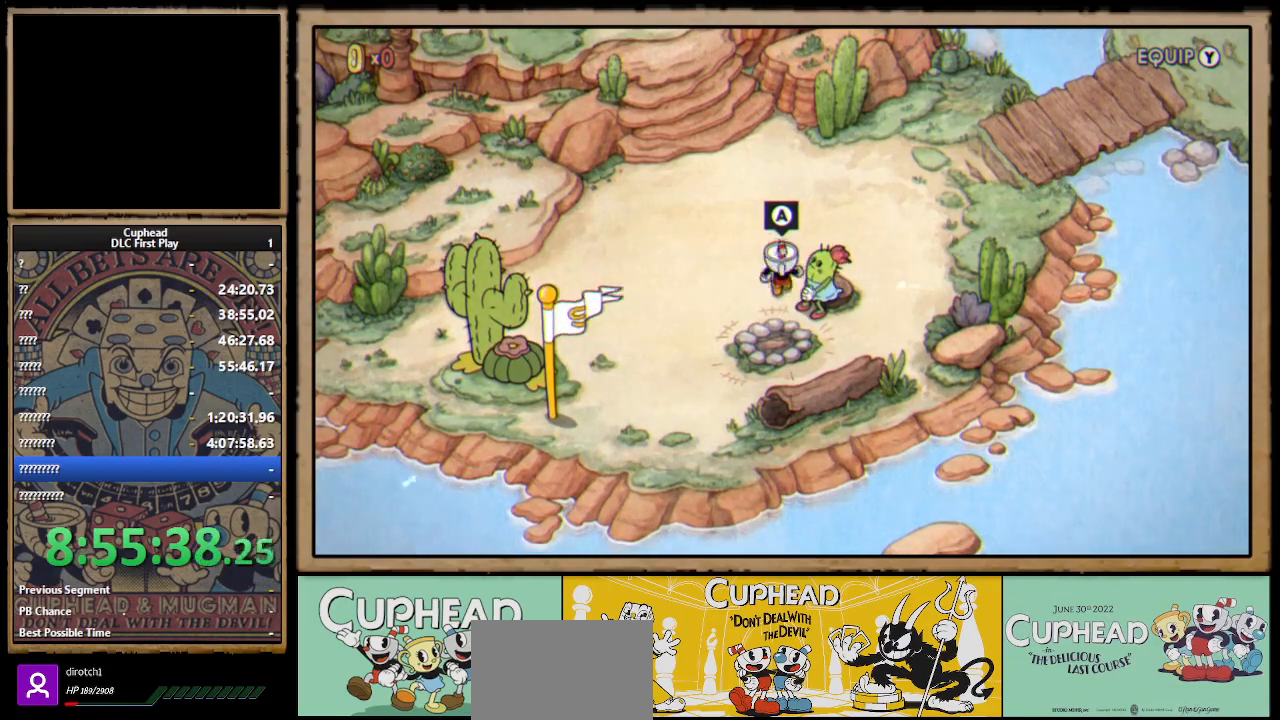
{"buttons": ["DPAD_UP", "DPAD_LEFT"], "left_stick": "center", "right_stick": "center", "events": [[50, "DPAD_LEFT", "down"]]}
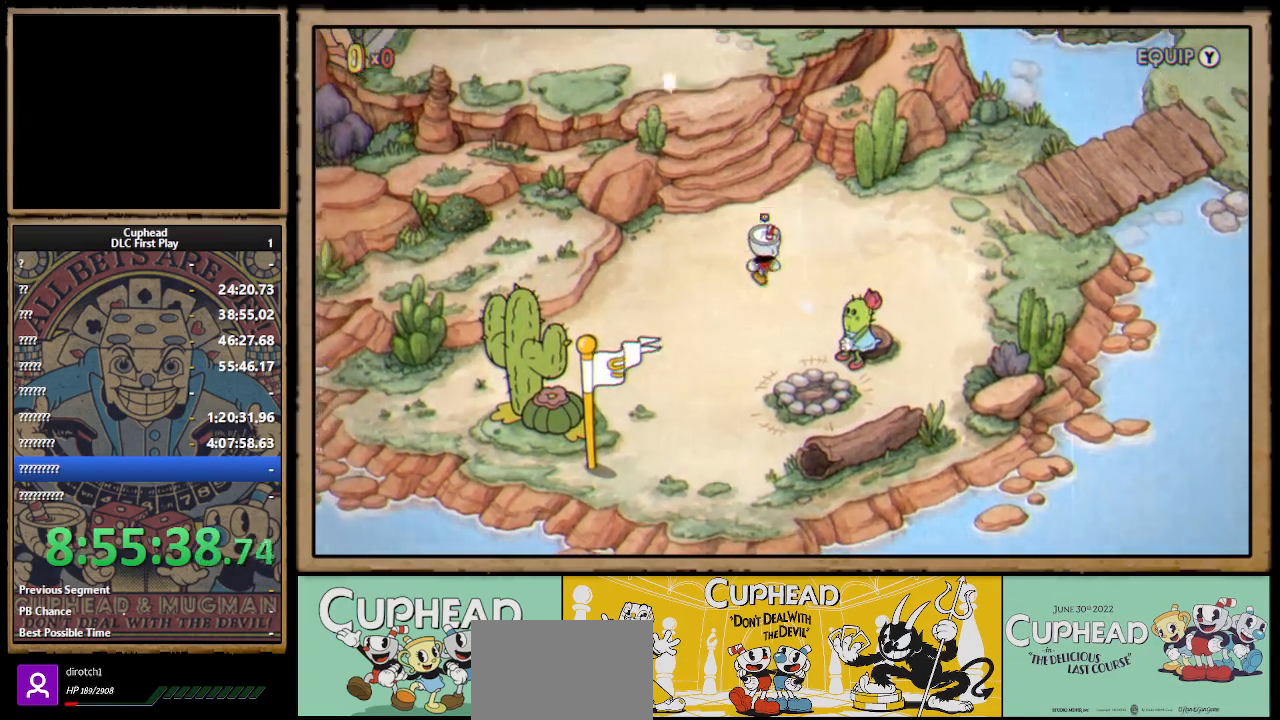
{"buttons": [], "left_stick": "center", "right_stick": "center", "events": [[167, "DPAD_LEFT", "up"], [233, "DPAD_UP", "up"]]}
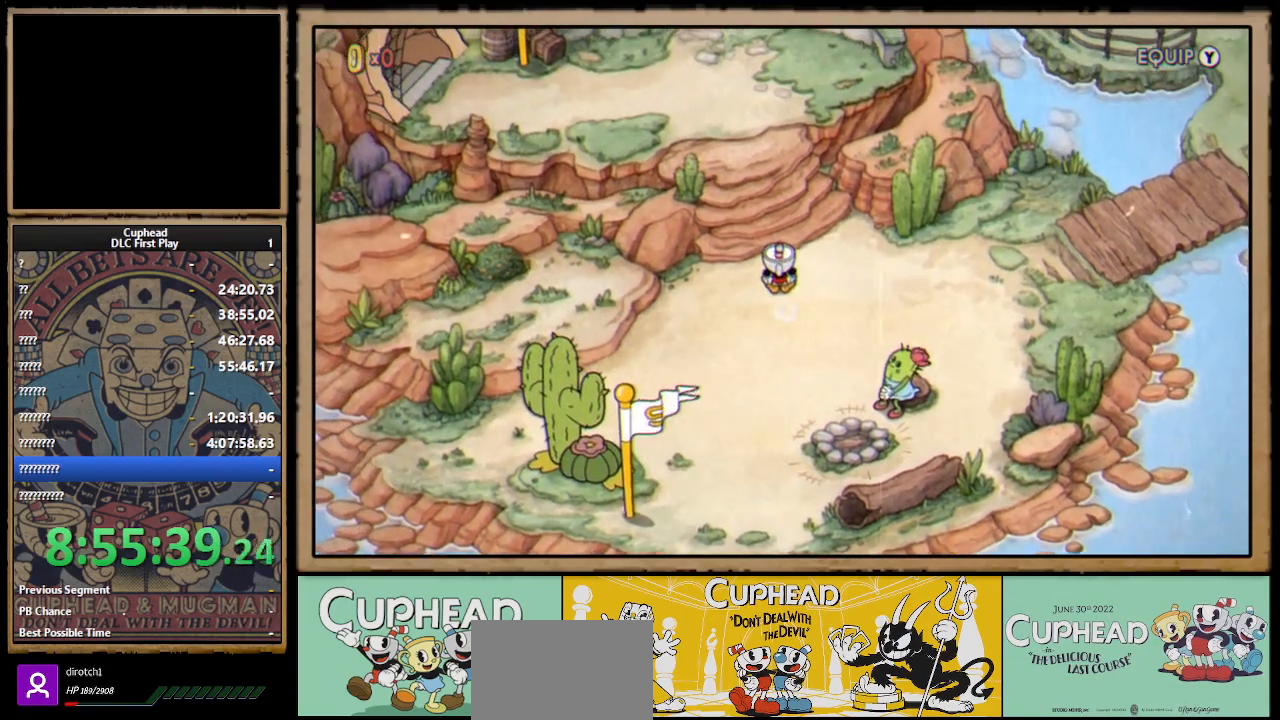
{"buttons": [], "left_stick": "center", "right_stick": "center", "events": []}
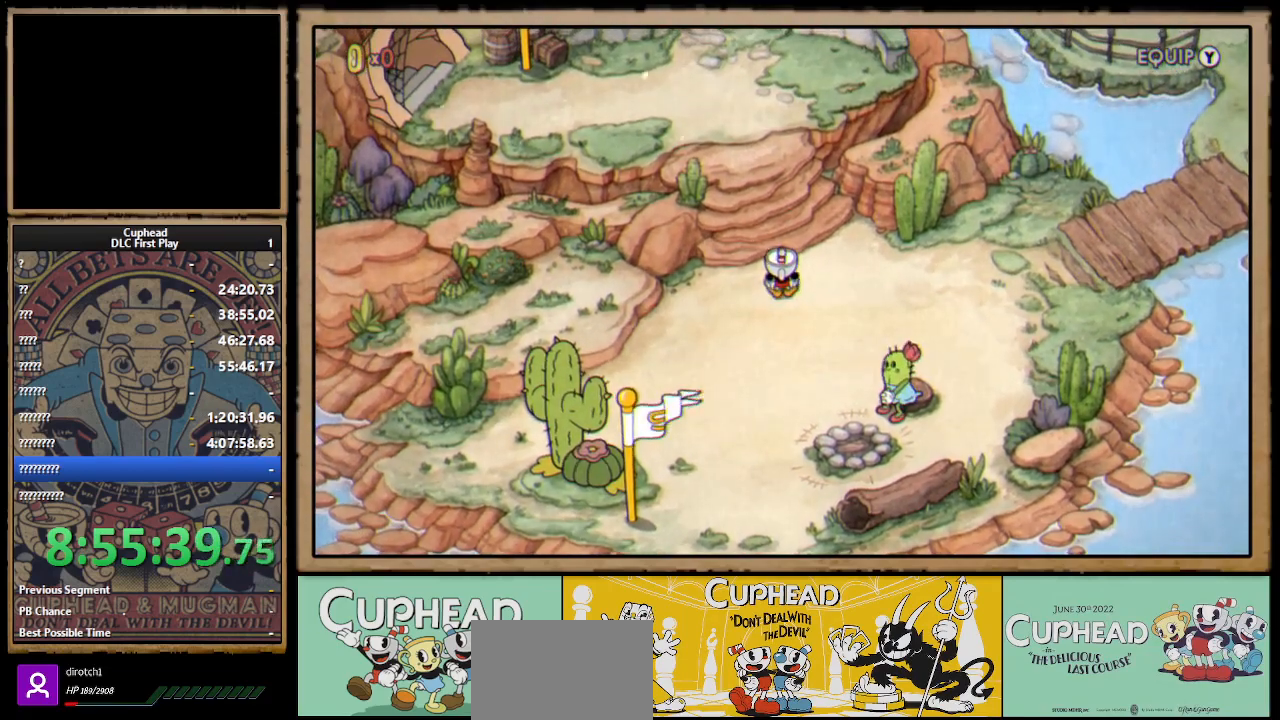
{"buttons": ["DPAD_UP"], "left_stick": "center", "right_stick": "center", "events": [[267, "DPAD_UP", "down"]]}
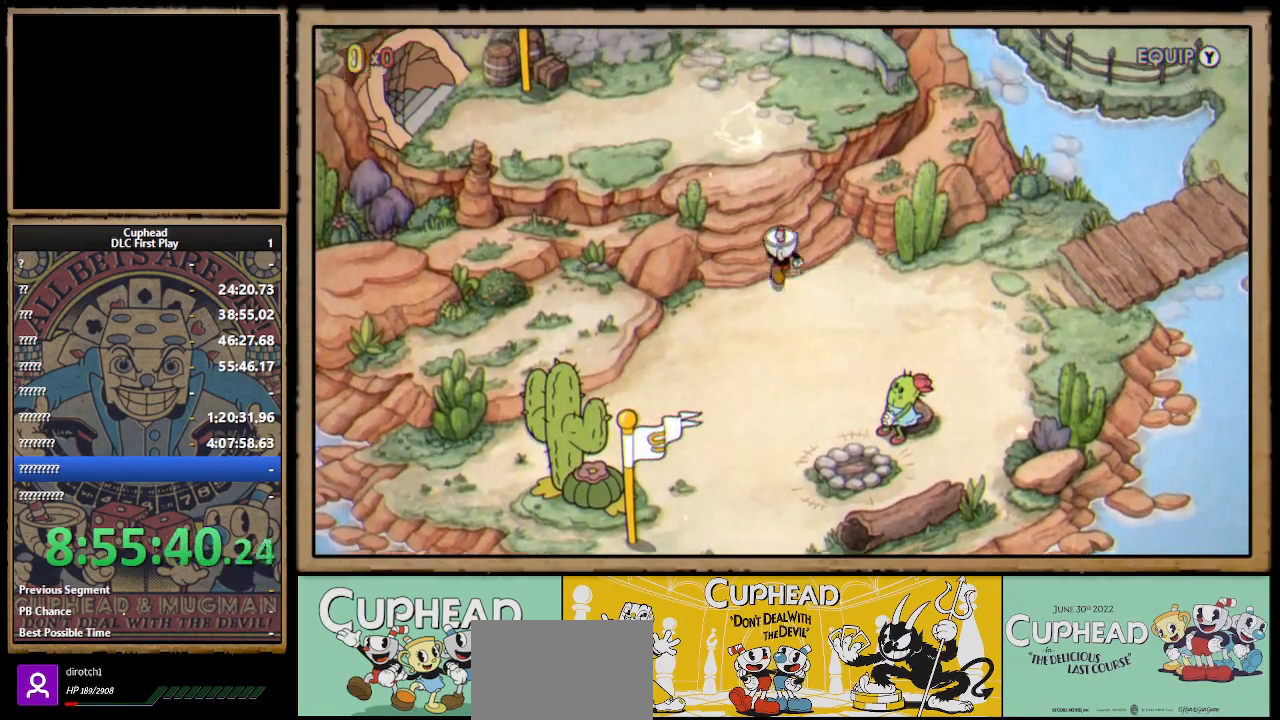
{"buttons": ["DPAD_UP"], "left_stick": "center", "right_stick": "center", "events": [[467, "DPAD_UP", "up"], [500, "DPAD_UP", "down"]]}
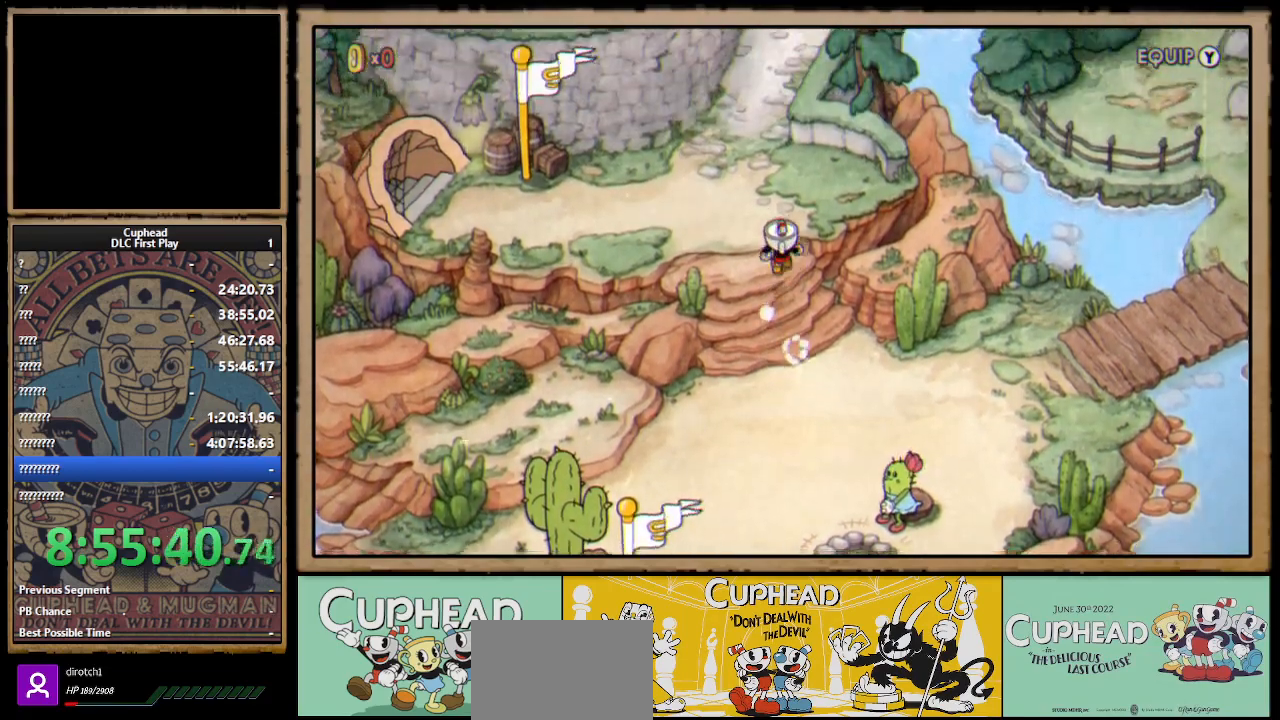
{"buttons": [], "left_stick": "center", "right_stick": "center", "events": [[17, "DPAD_UP", "up"]]}
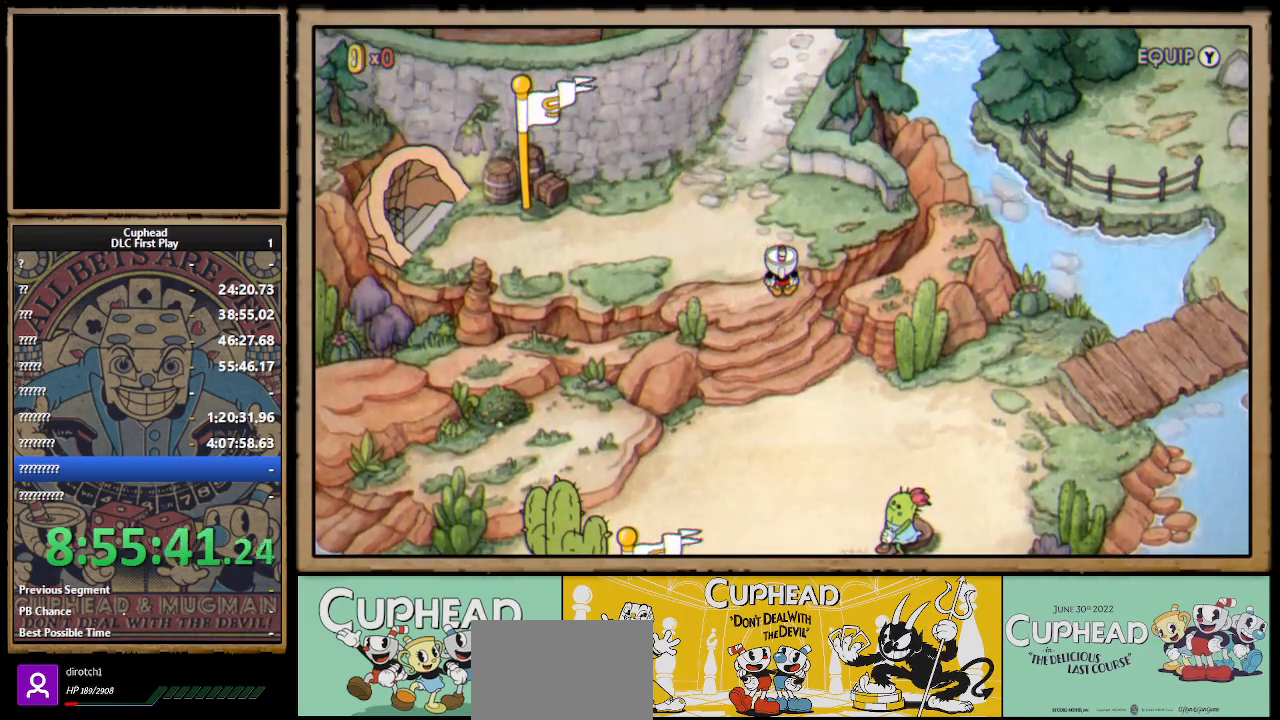
{"buttons": [], "left_stick": "center", "right_stick": "center", "events": []}
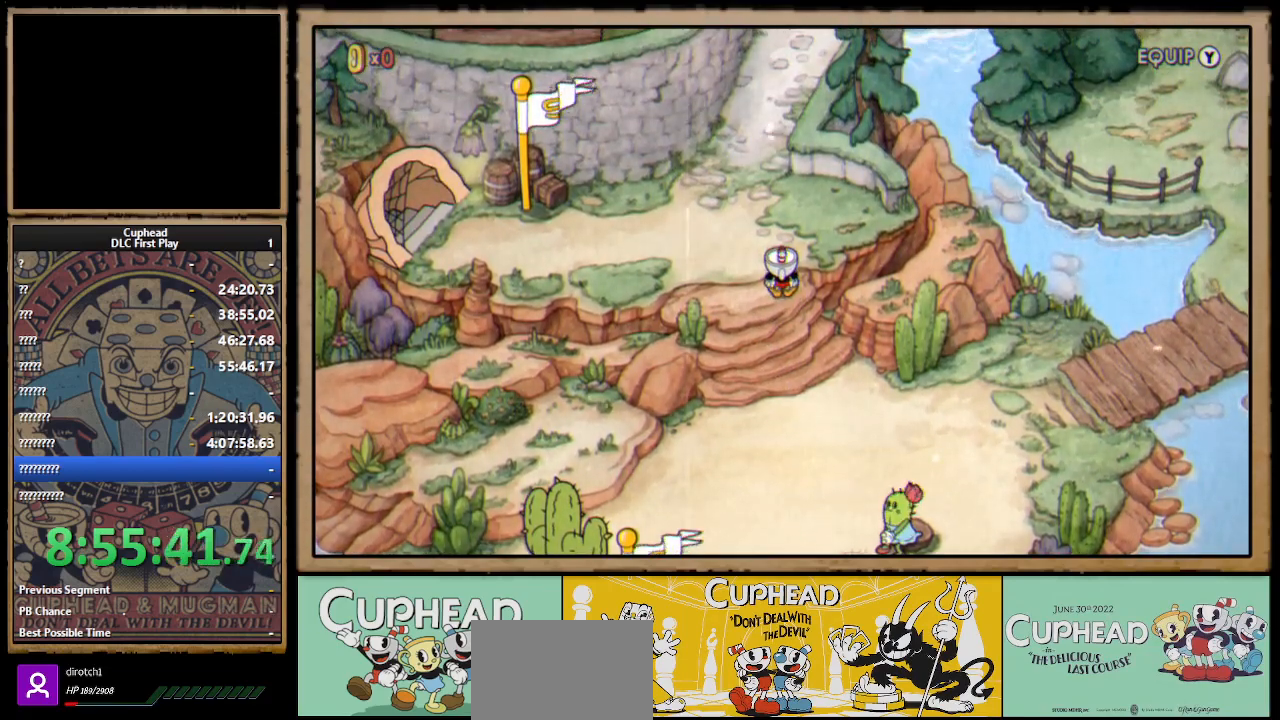
{"buttons": ["DPAD_UP"], "left_stick": "center", "right_stick": "center", "events": [[33, "DPAD_UP", "down"]]}
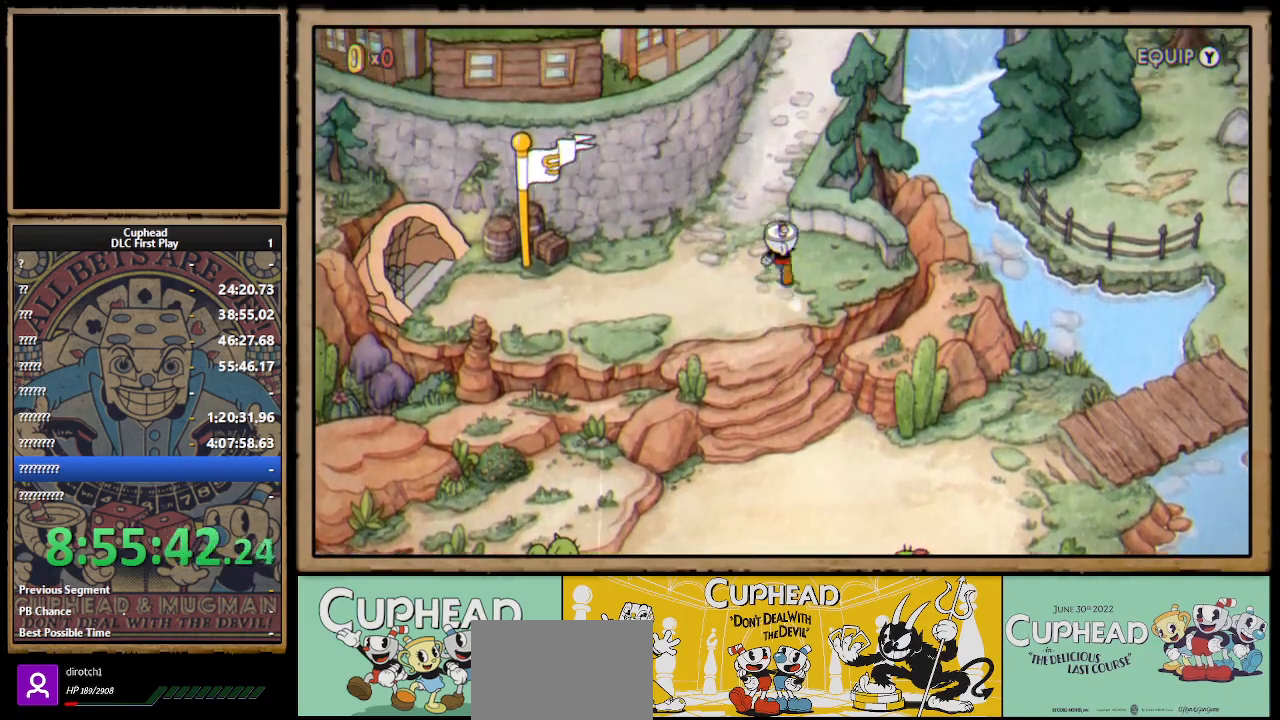
{"buttons": ["DPAD_UP"], "left_stick": "center", "right_stick": "center", "events": []}
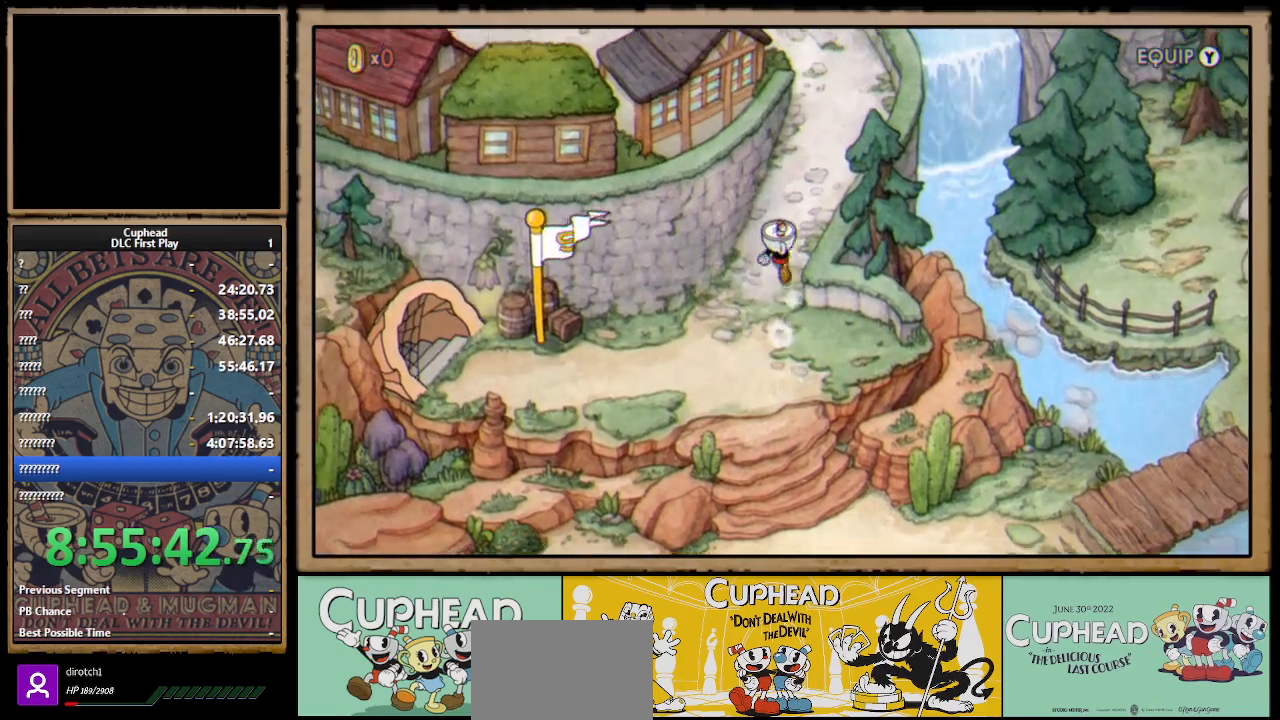
{"buttons": ["DPAD_UP", "DPAD_RIGHT"], "left_stick": "center", "right_stick": "center", "events": [[400, "DPAD_RIGHT", "down"]]}
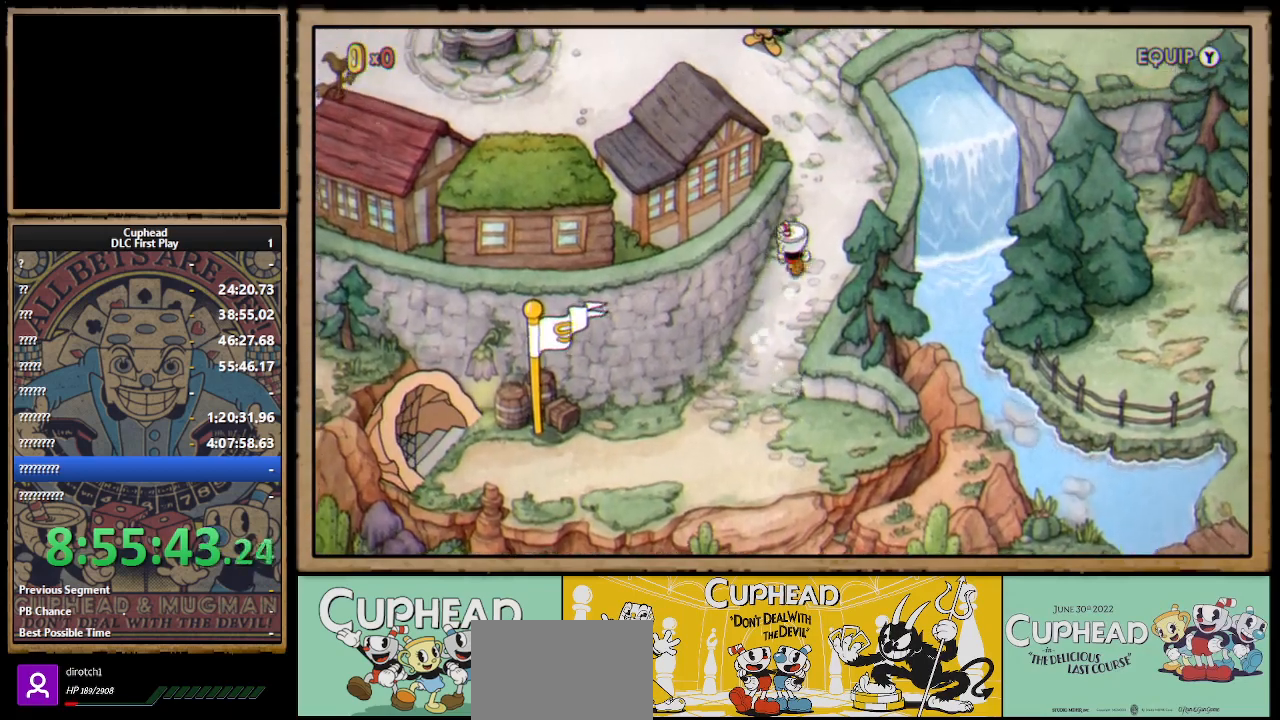
{"buttons": ["DPAD_UP"], "left_stick": "center", "right_stick": "center", "events": [[83, "DPAD_RIGHT", "up"]]}
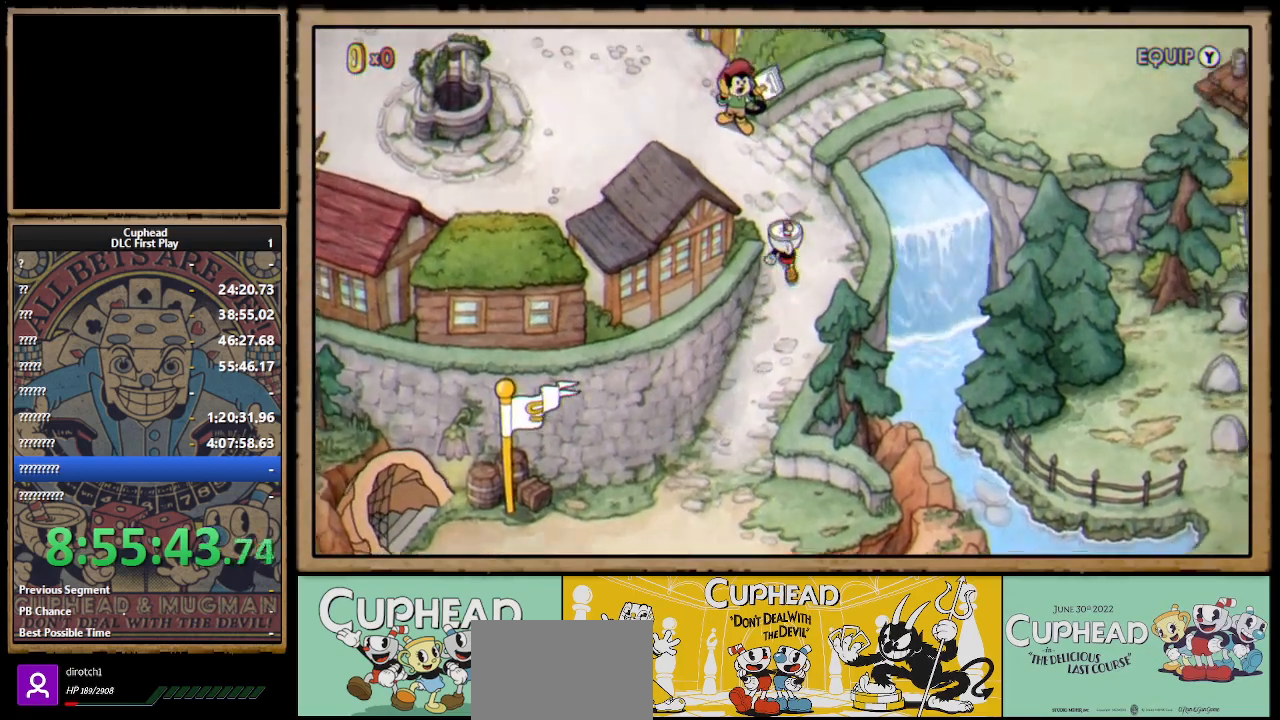
{"buttons": ["DPAD_LEFT"], "left_stick": "center", "right_stick": "center", "events": [[200, "DPAD_LEFT", "down"], [433, "DPAD_UP", "up"]]}
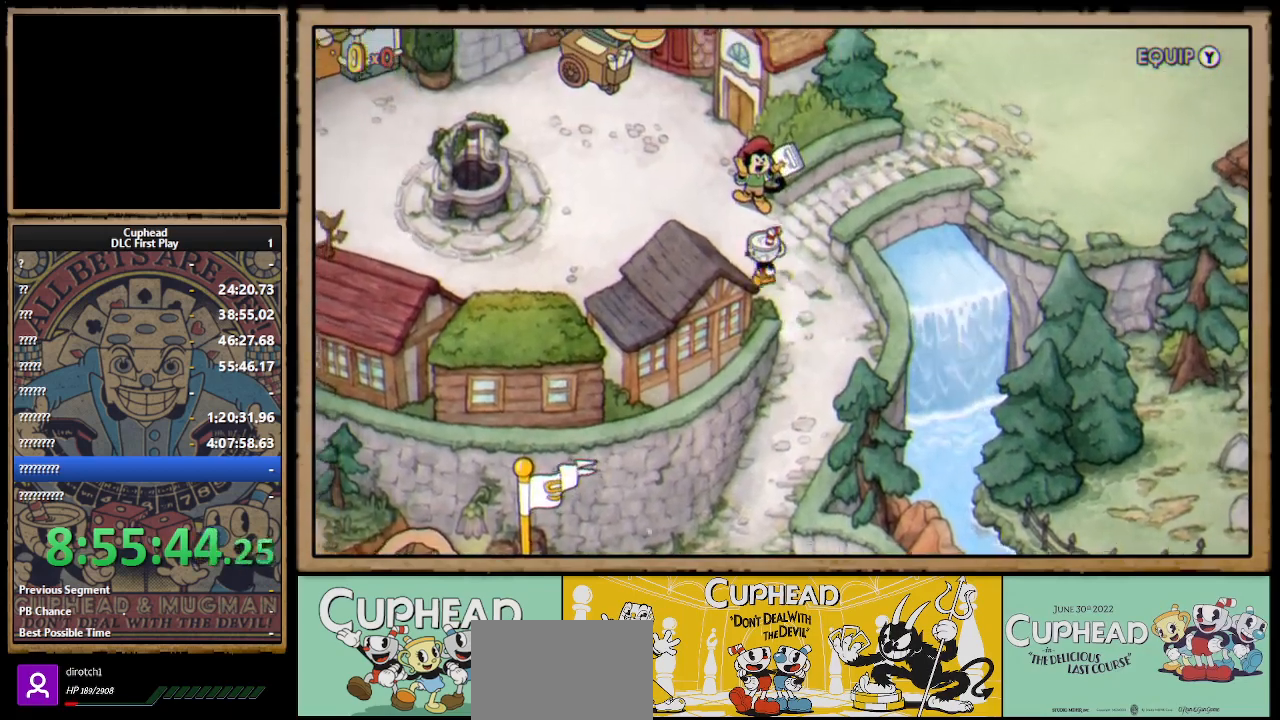
{"buttons": ["DPAD_LEFT"], "left_stick": "center", "right_stick": "center", "events": []}
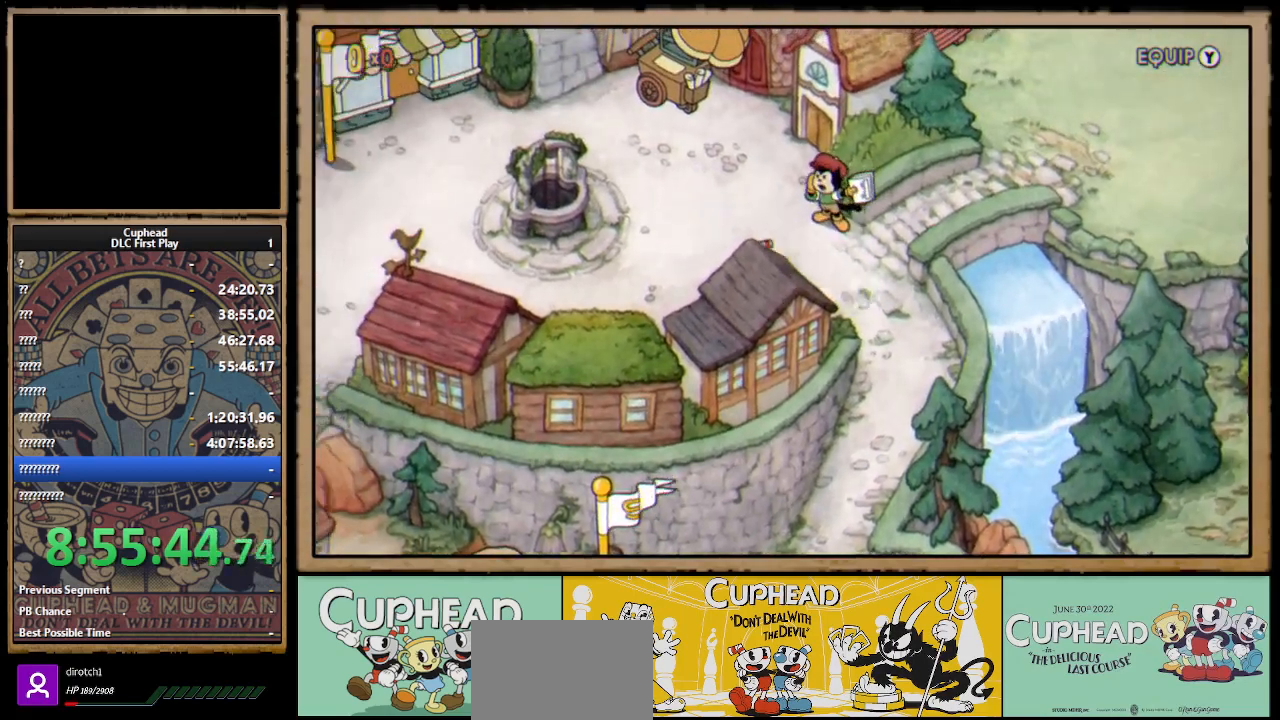
{"buttons": ["DPAD_DOWN", "DPAD_LEFT"], "left_stick": "center", "right_stick": "center", "events": [[483, "DPAD_DOWN", "down"]]}
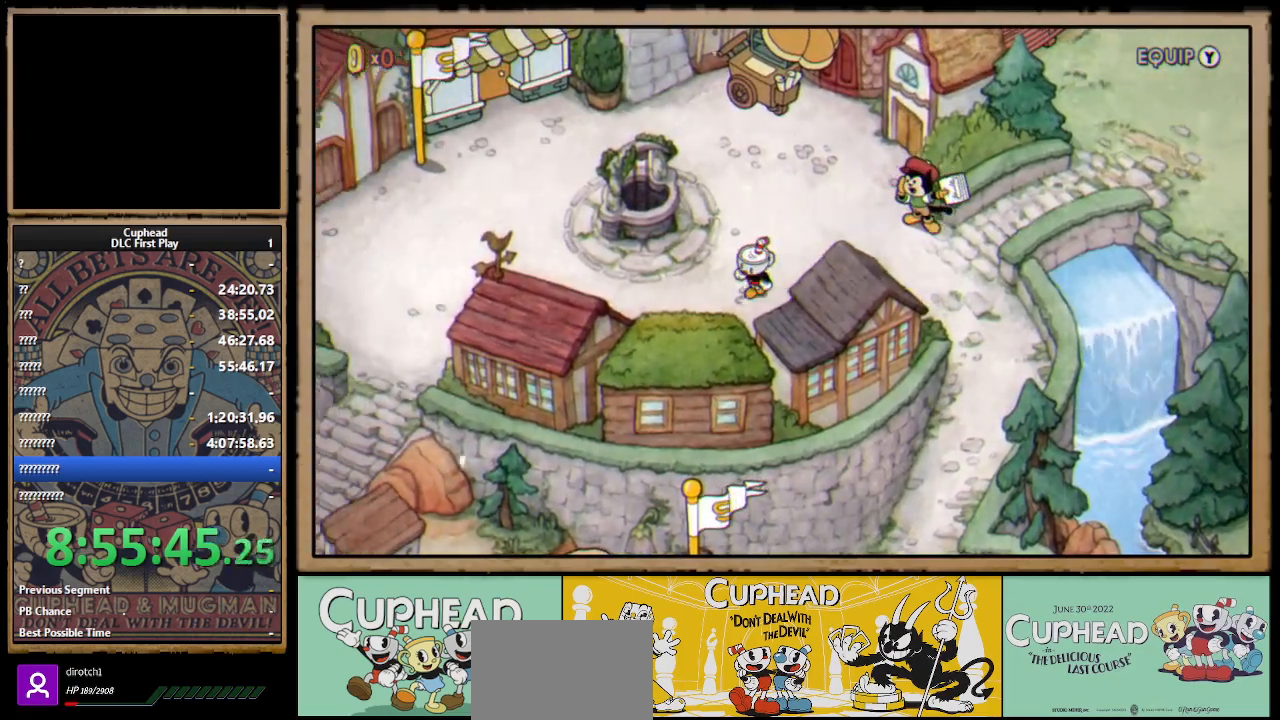
{"buttons": ["DPAD_LEFT"], "left_stick": "center", "right_stick": "center", "events": [[483, "DPAD_DOWN", "up"]]}
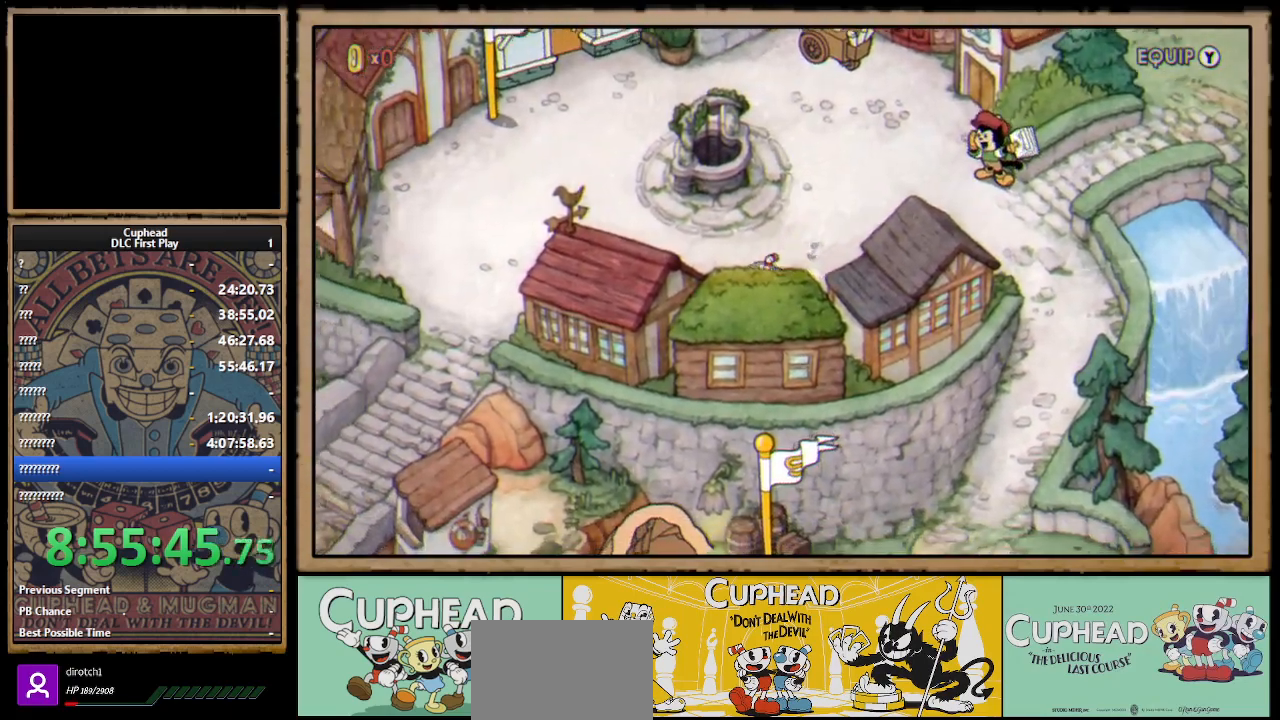
{"buttons": [], "left_stick": "center", "right_stick": "center", "events": [[467, "DPAD_LEFT", "up"]]}